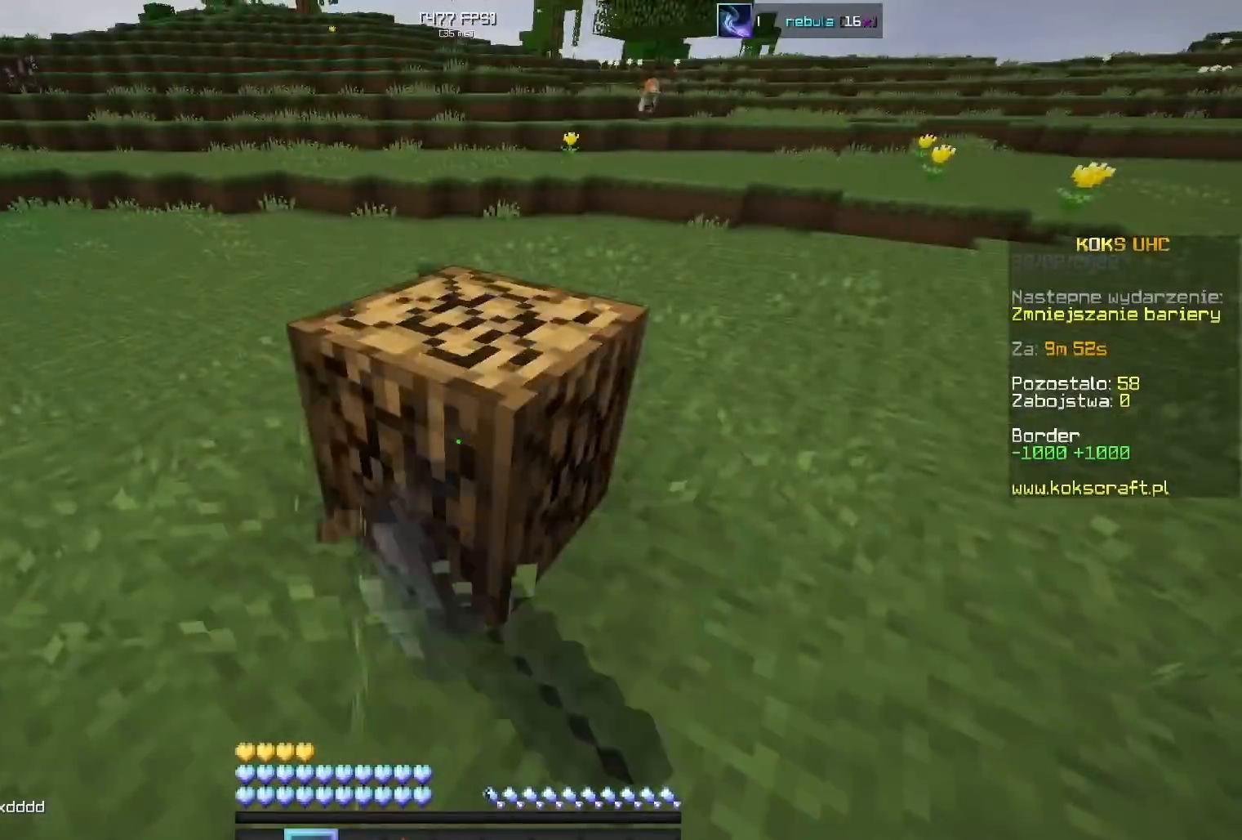
Gameplay with keyboard and mouse; each line is a JSON object with the keys and mouse buttons held at the frame after it. "events" lists presses ("down") and releases ("up") of "a", "ctrl", "d", "e", "f", "q", "r", "s", "shift", "space", "tab", "w", "mouse_left", "mouse_wheel", "mouse_right", "mouse_mb4" and "mouse_mb5" between this image and that frame as [ms after this image, input, new state], when the widget could be followed in between. "mouse_left", "mouse_wheel", "mouse_right", "mouse_mb4", "mouse_mb5" = the "left", "wheel", "right", "mb4", "mb5" buttons of the "mouse" list. No other keys are recorded. Fast repeated clicks can show as one long hold. "wheel" means that the mouse wheel is clicked or scrolled. Mouse movement is not recorded.
{"keys": [], "mouse": ["left"], "events": [[33, "w", "down"], [150, "w", "up"], [167, "w", "down"], [217, "shift", "down"], [217, "w", "up"], [317, "s", "down"], [367, "s", "up"], [434, "shift", "up"]]}
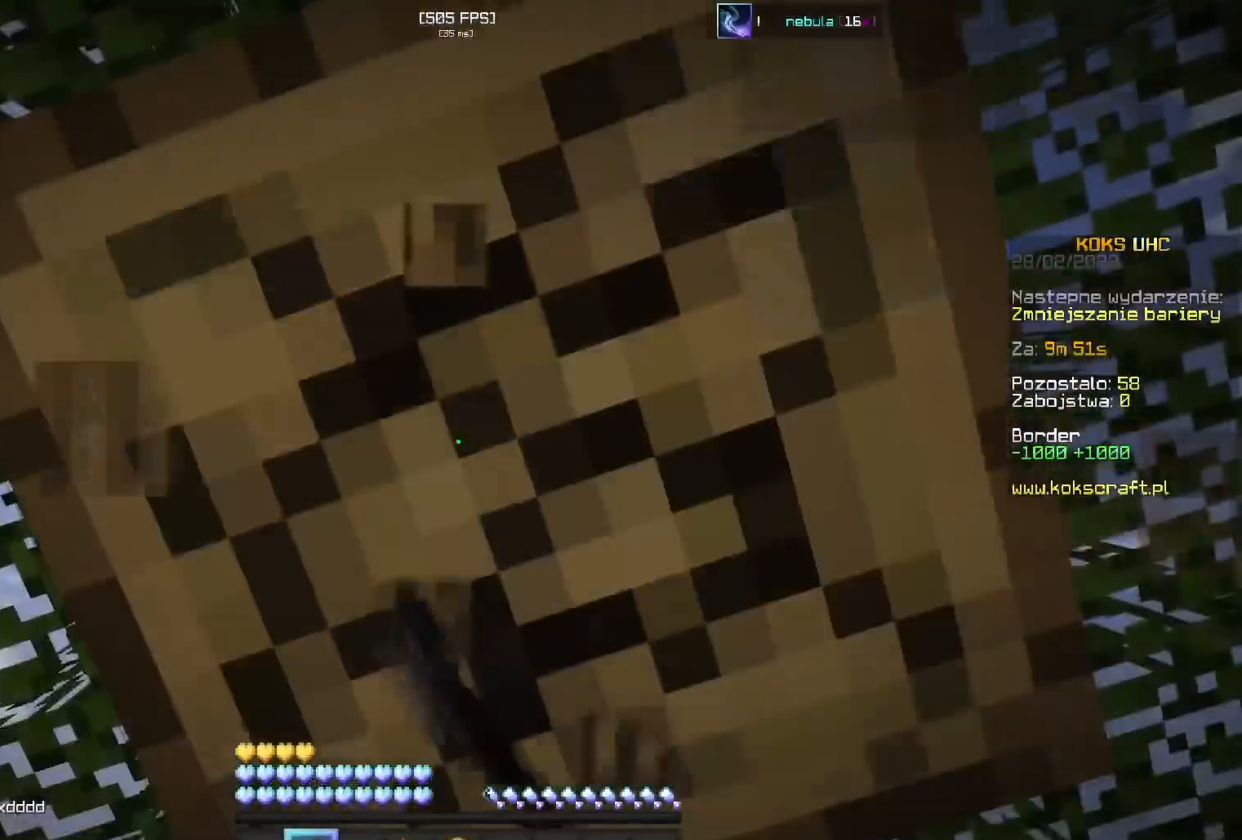
{"keys": [], "mouse": ["left", "mb5"], "events": [[17, "mouse_mb5", "down"]]}
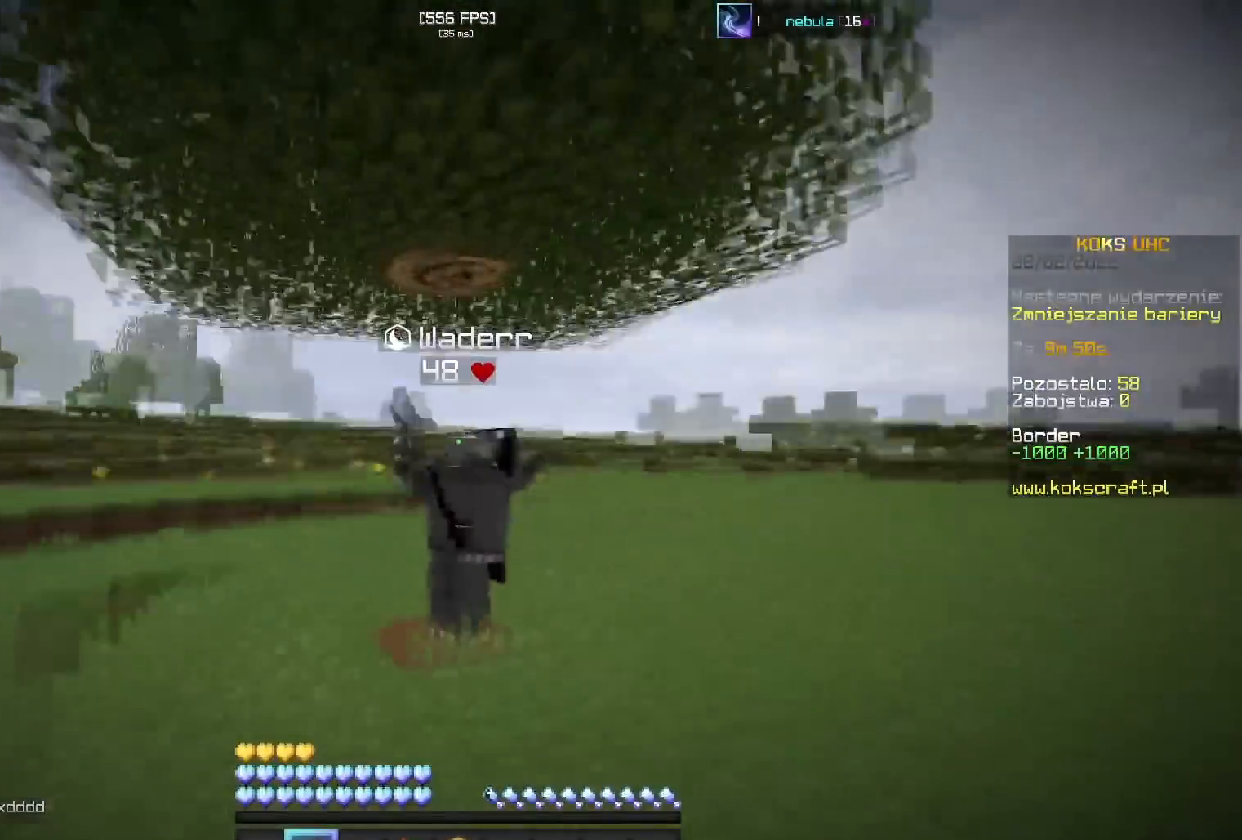
{"keys": [], "mouse": ["left", "mb5"], "events": []}
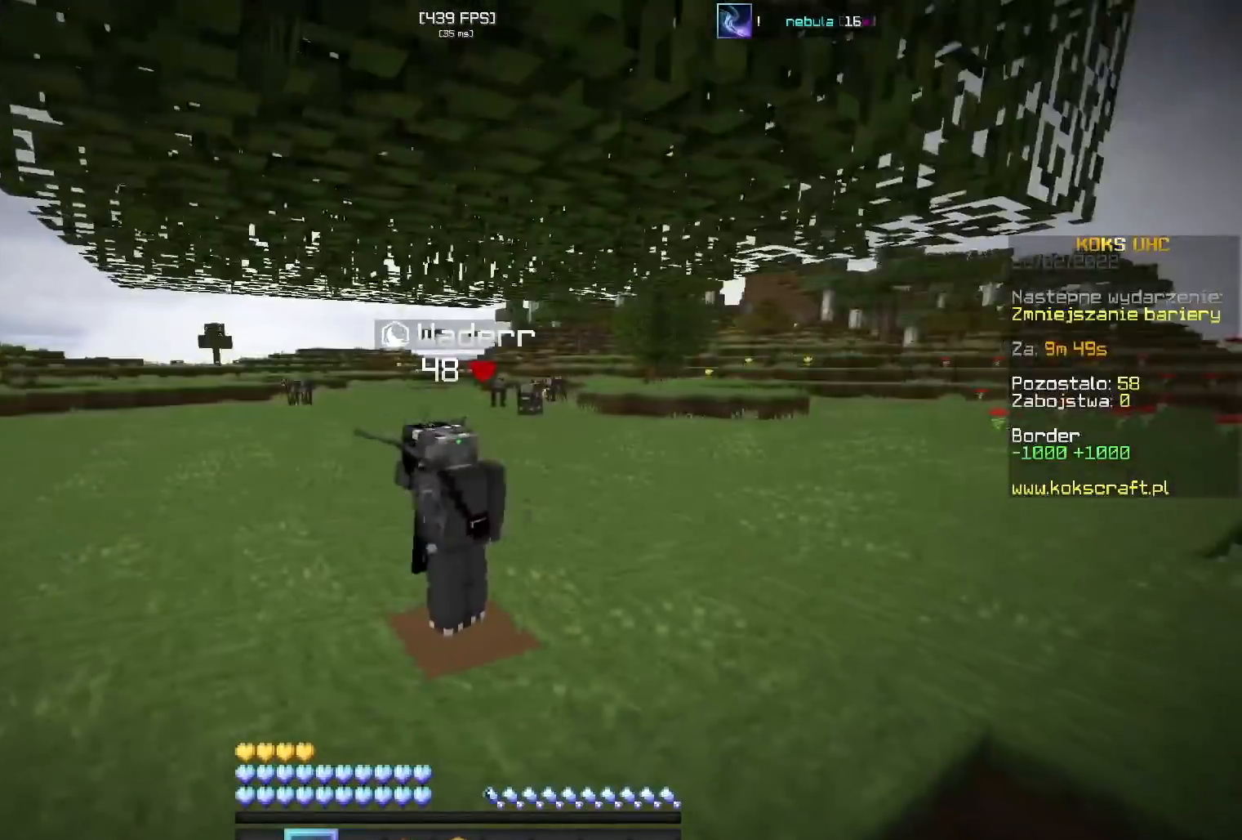
{"keys": [], "mouse": ["left"], "events": [[266, "mouse_mb5", "up"]]}
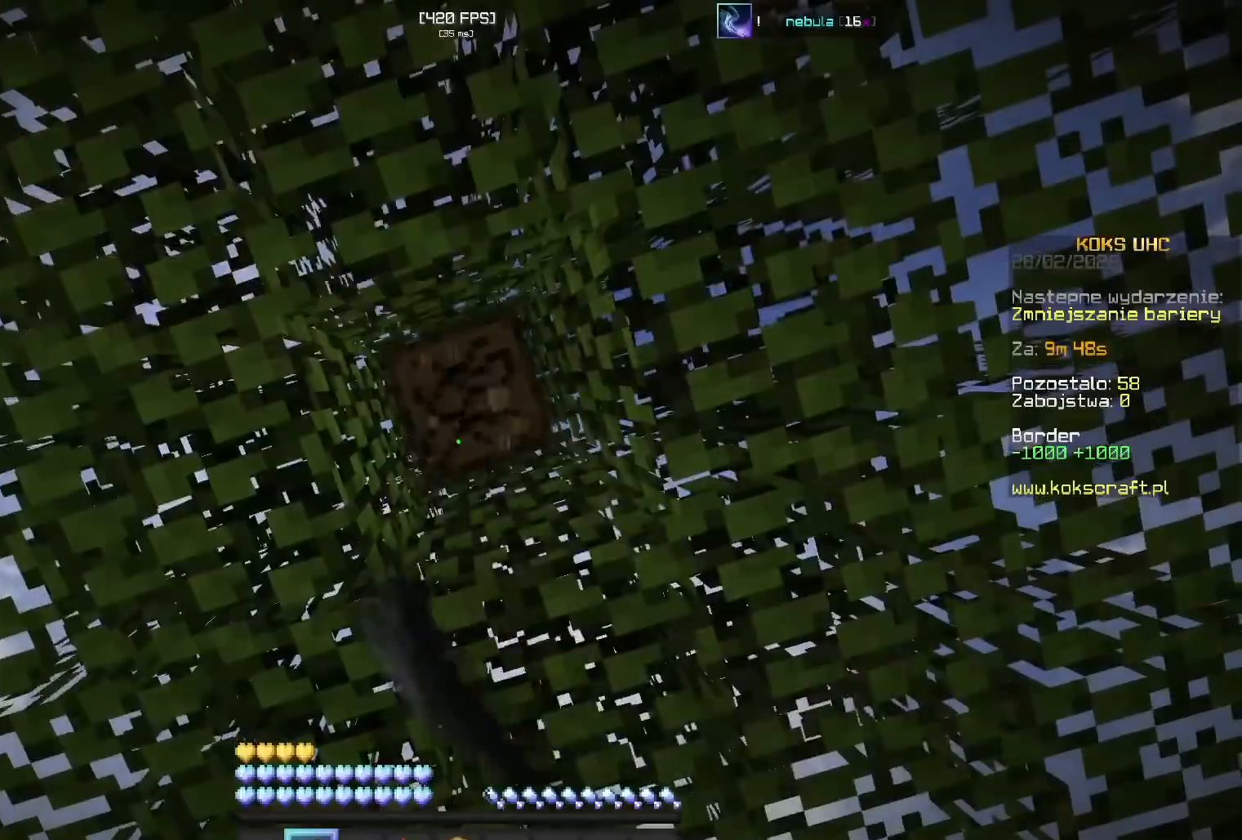
{"keys": ["space", "w"], "mouse": [], "events": [[167, "d", "down"], [167, "mouse_left", "up"], [217, "d", "up"], [250, "a", "down"], [300, "w", "down"], [317, "a", "up"], [417, "space", "down"]]}
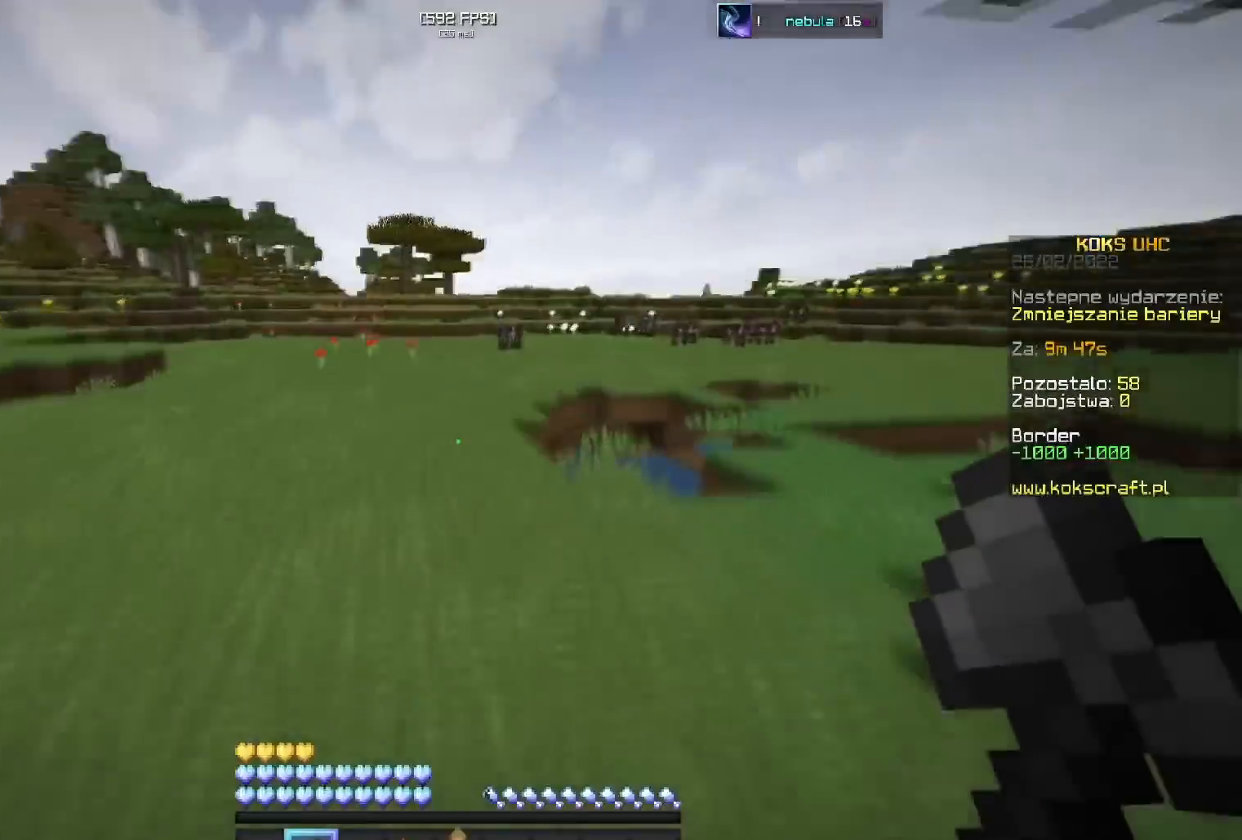
{"keys": ["space", "w"], "mouse": [], "events": [[200, "mouse_left", "down"], [233, "mouse_left", "up"], [417, "mouse_left", "down"], [450, "mouse_left", "up"]]}
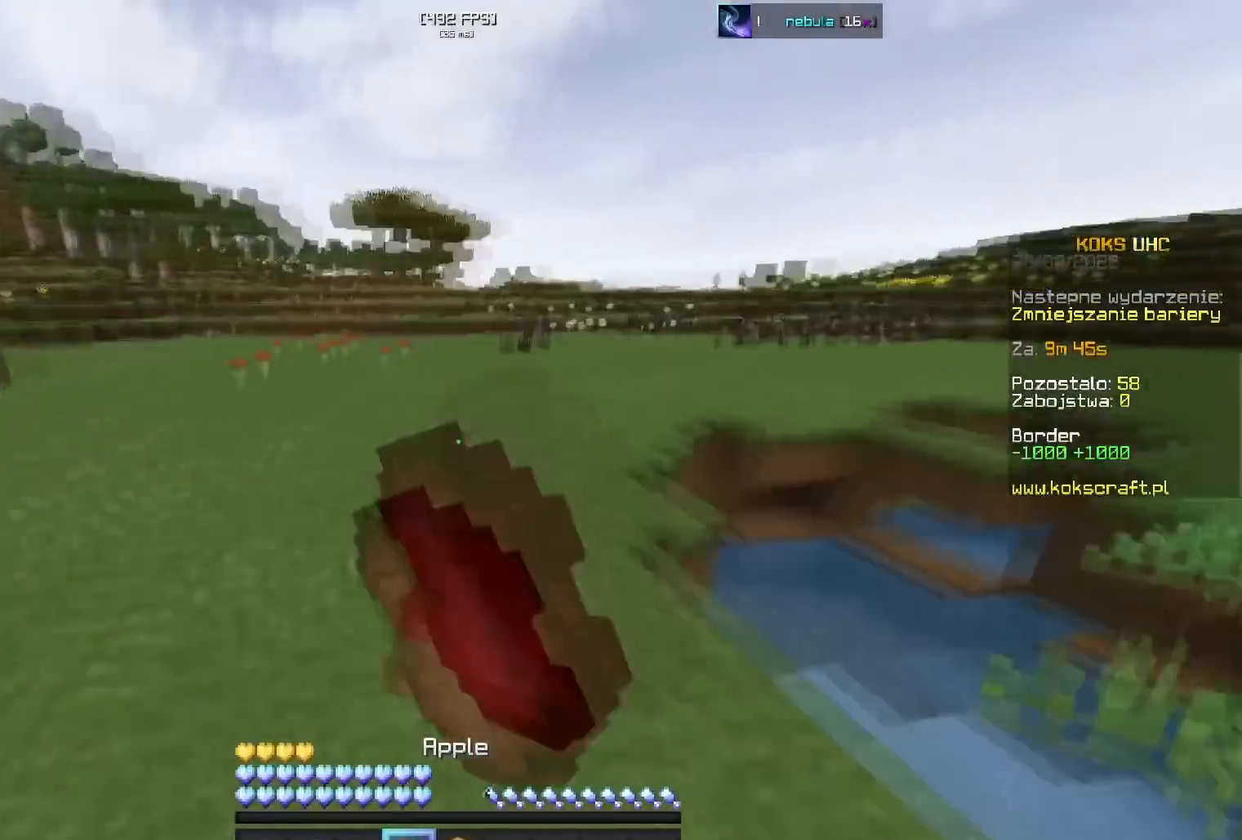
{"keys": ["space", "w"], "mouse": [], "events": [[117, "mouse_left", "down"], [133, "mouse_left", "up"], [150, "mouse_left", "down"], [200, "mouse_left", "up"], [284, "mouse_left", "down"], [317, "mouse_left", "up"], [417, "mouse_left", "down"], [450, "mouse_left", "up"], [484, "mouse_left", "down"], [501, "mouse_left", "up"]]}
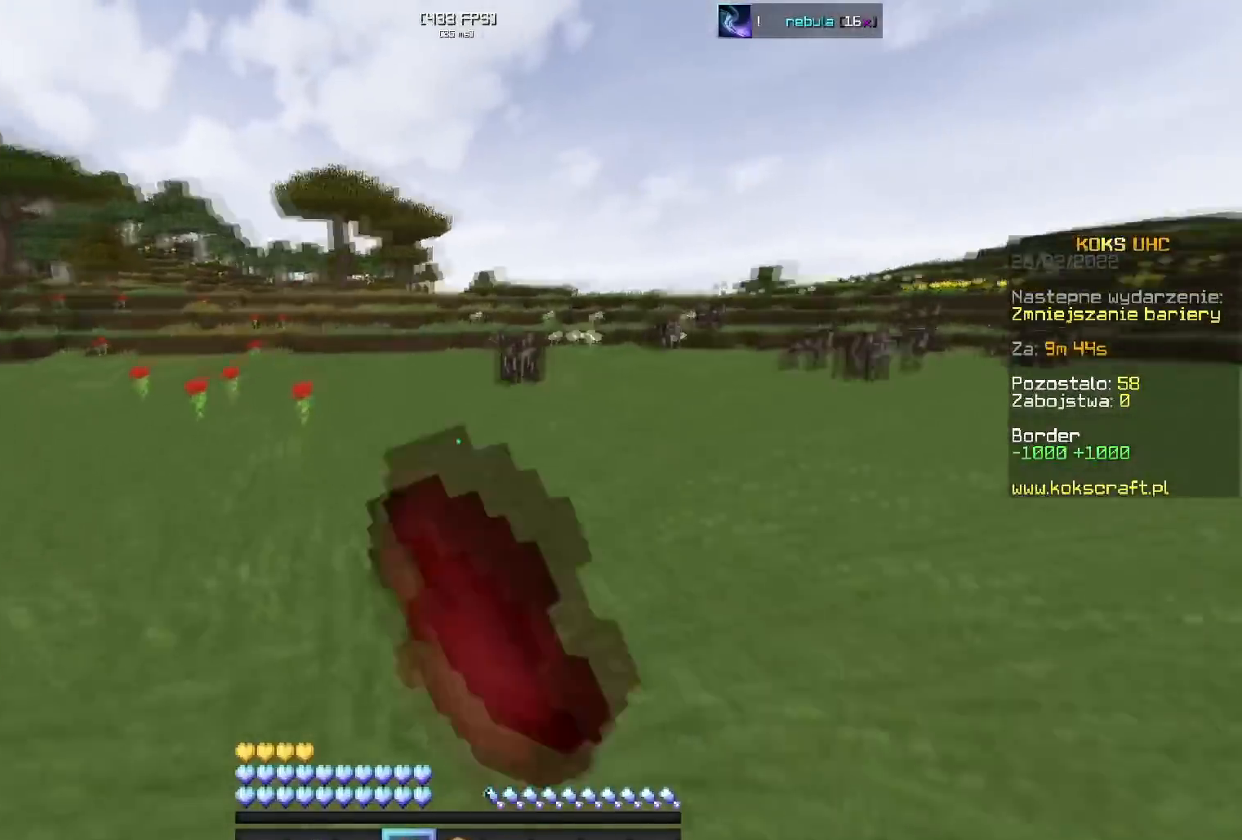
{"keys": ["space", "w"], "mouse": ["left"], "events": [[133, "mouse_left", "down"], [183, "mouse_left", "up"], [266, "mouse_left", "down"], [300, "mouse_left", "up"], [316, "mouse_left", "down"], [350, "mouse_left", "up"], [417, "mouse_left", "down"]]}
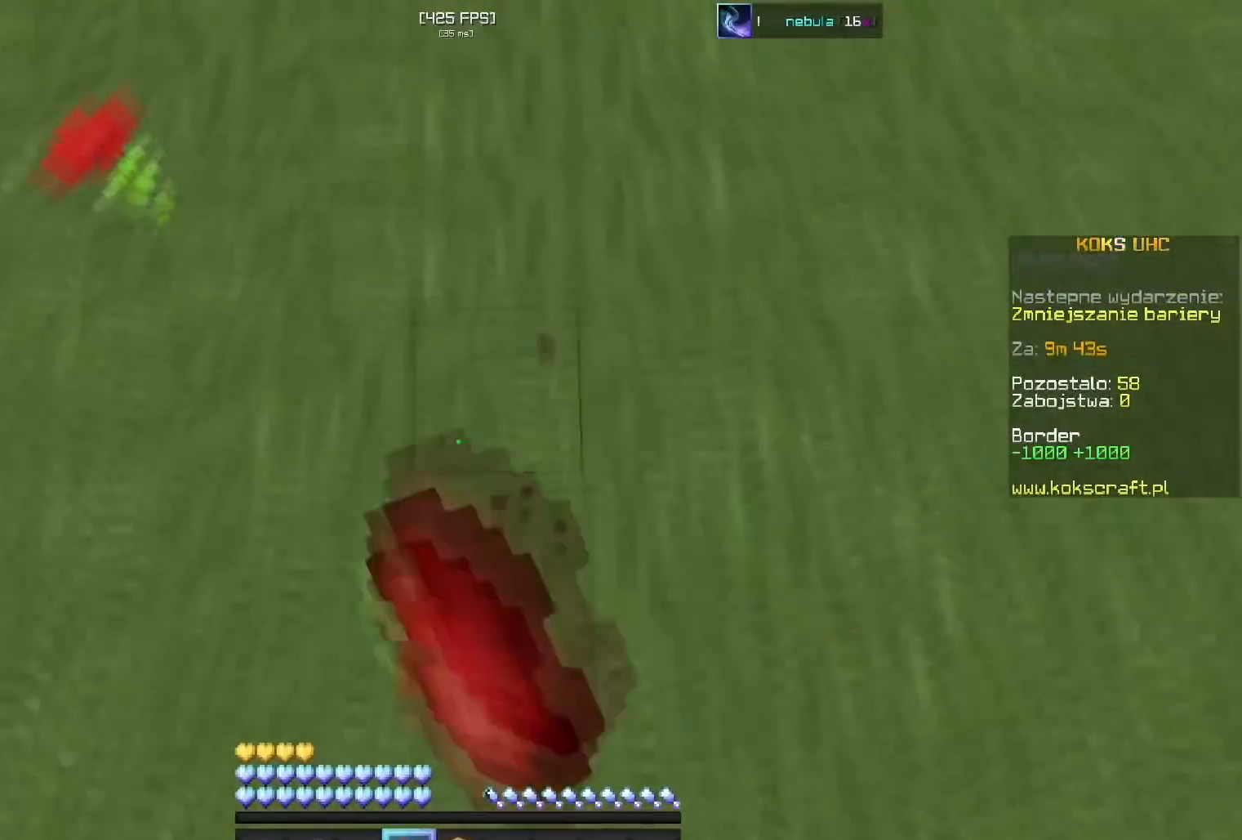
{"keys": ["space", "w"], "mouse": [], "events": [[50, "mouse_left", "up"], [167, "mouse_left", "down"], [400, "mouse_left", "up"]]}
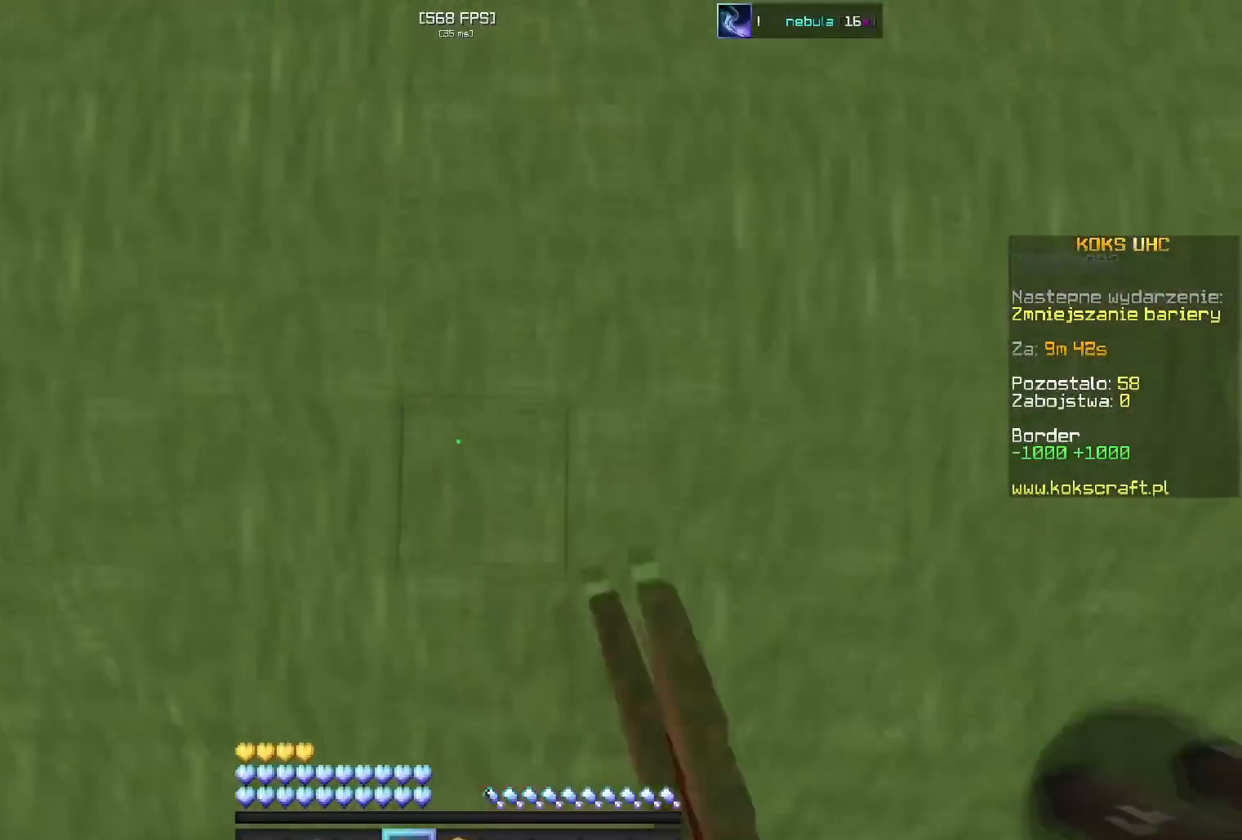
{"keys": ["w"], "mouse": [], "events": [[167, "space", "up"]]}
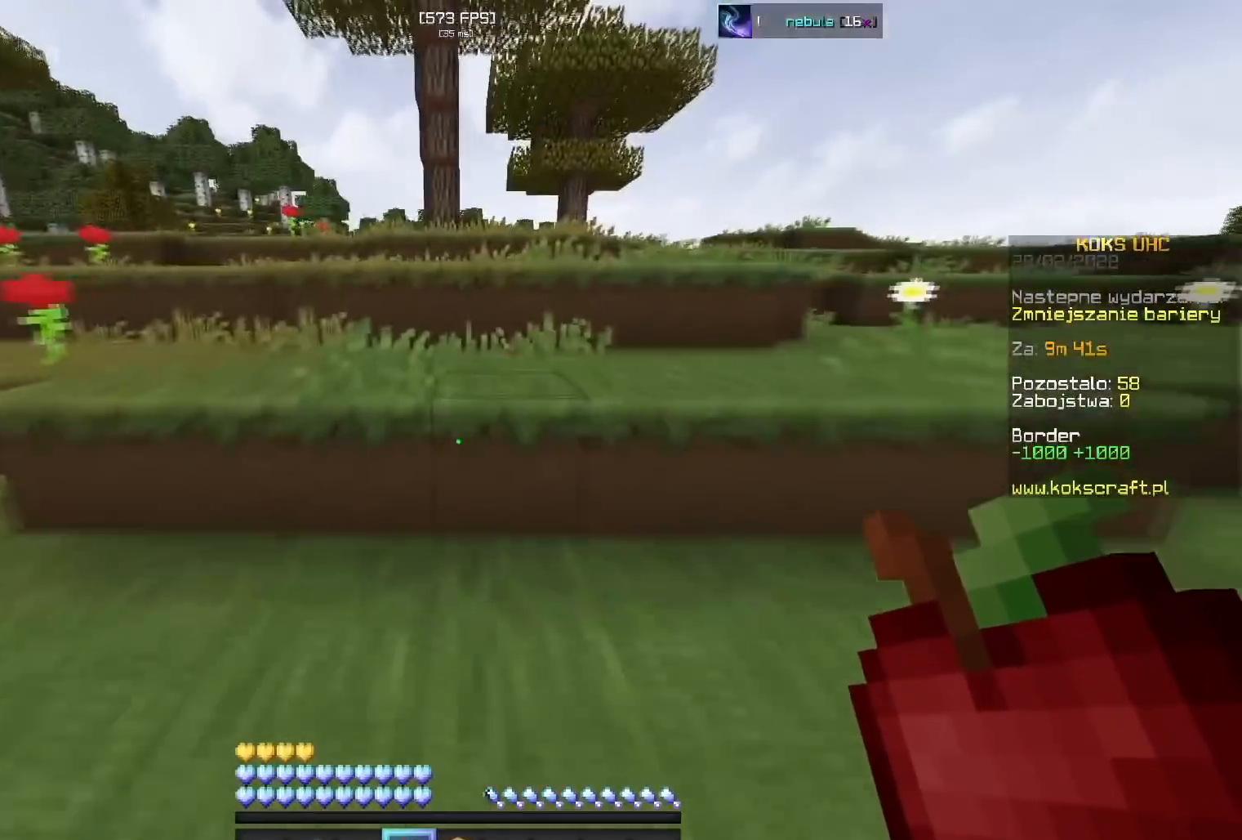
{"keys": ["space", "w"], "mouse": []}